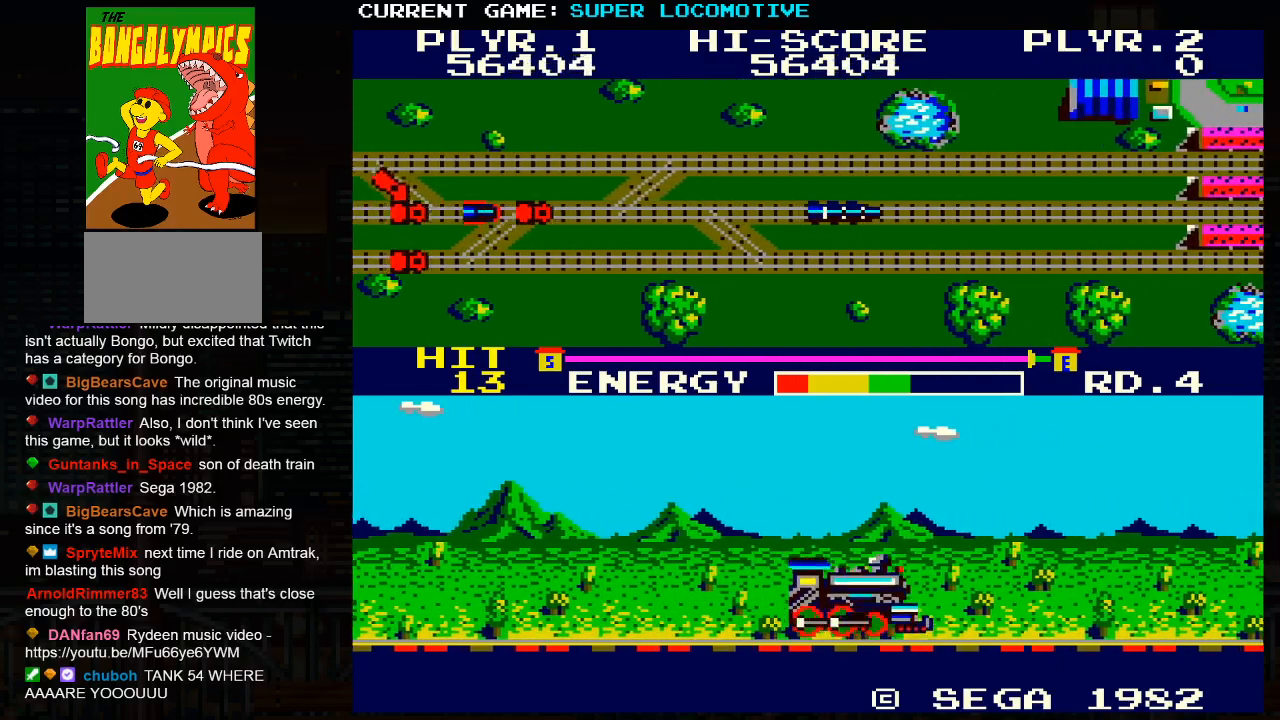
Gameplay with a controller (arcade stick); each line is a JSON object with the inputs held at the frame after it. "events" lists button and stick changes between this image and that frame as [ms after this image, input, new state], when the widget could be followed in between. Not read: L3 R3.
{"buttons": [], "left_stick": "right", "events": [[67, "SQUARE", "down"], [133, "SQUARE", "up"]]}
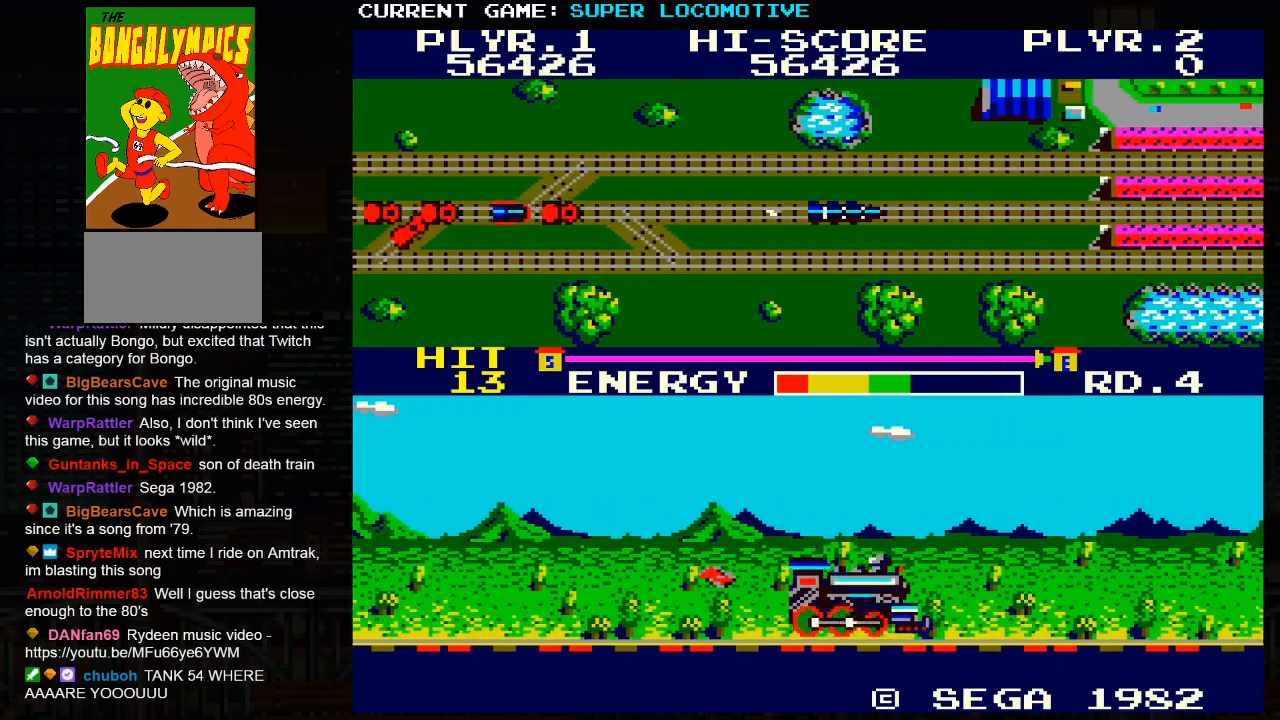
{"buttons": [], "left_stick": "right", "events": [[100, "SQUARE", "down"], [167, "SQUARE", "up"]]}
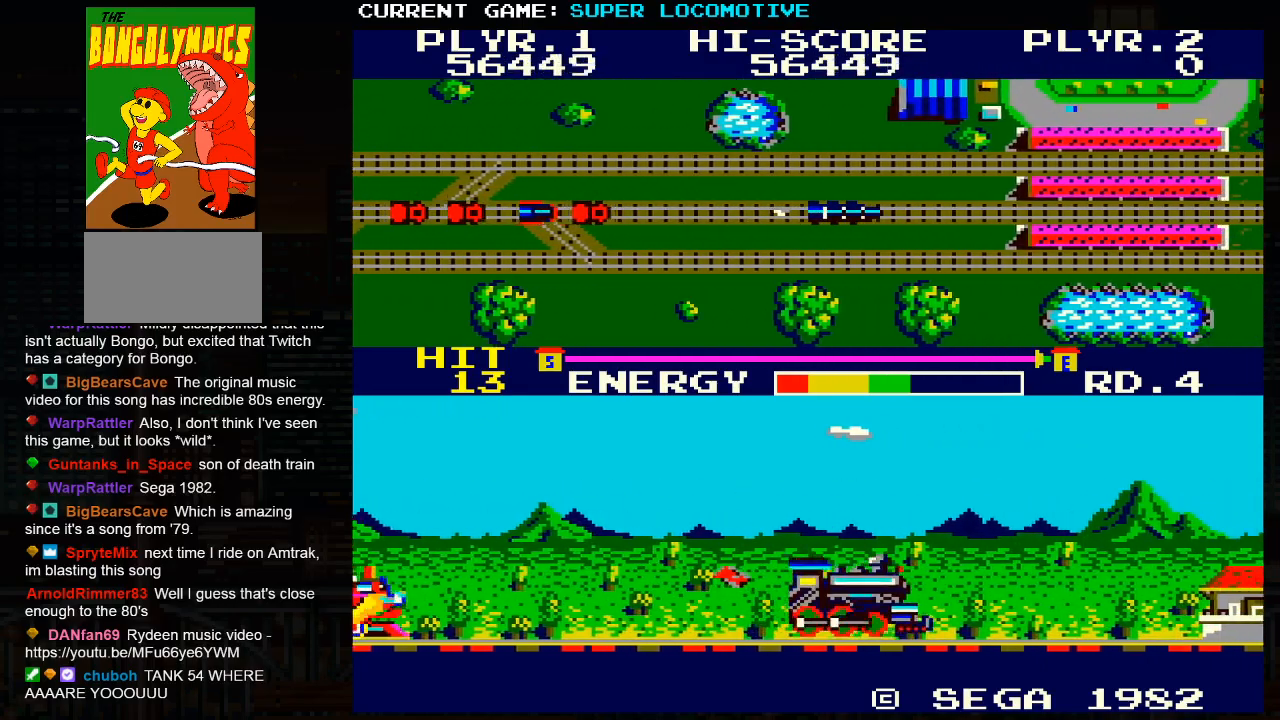
{"buttons": ["SQUARE"], "left_stick": "right", "events": [[50, "SQUARE", "down"], [117, "SQUARE", "up"], [233, "SQUARE", "down"], [283, "SQUARE", "up"], [350, "SQUARE", "down"], [417, "SQUARE", "up"], [467, "SQUARE", "down"]]}
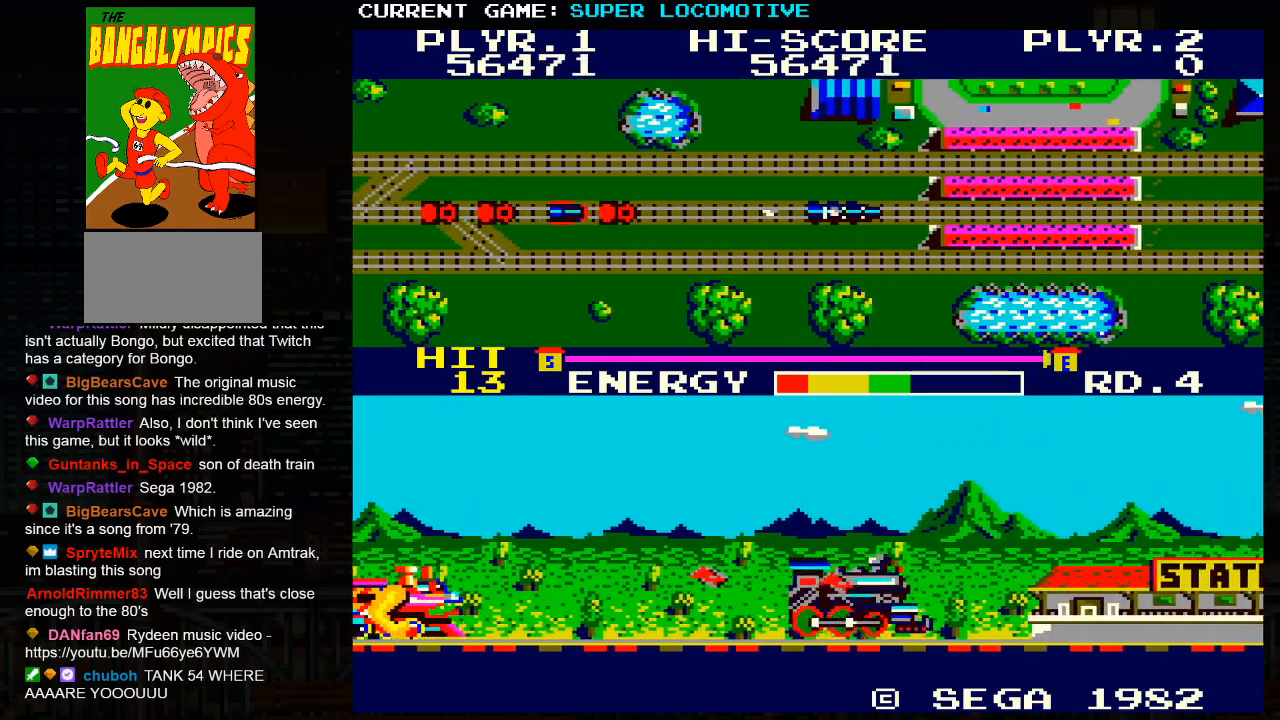
{"buttons": ["SQUARE"], "left_stick": "right", "events": [[17, "SQUARE", "up"], [83, "SQUARE", "down"], [150, "SQUARE", "up"], [200, "SQUARE", "down"], [267, "SQUARE", "up"], [317, "SQUARE", "down"], [383, "SQUARE", "up"], [450, "SQUARE", "down"]]}
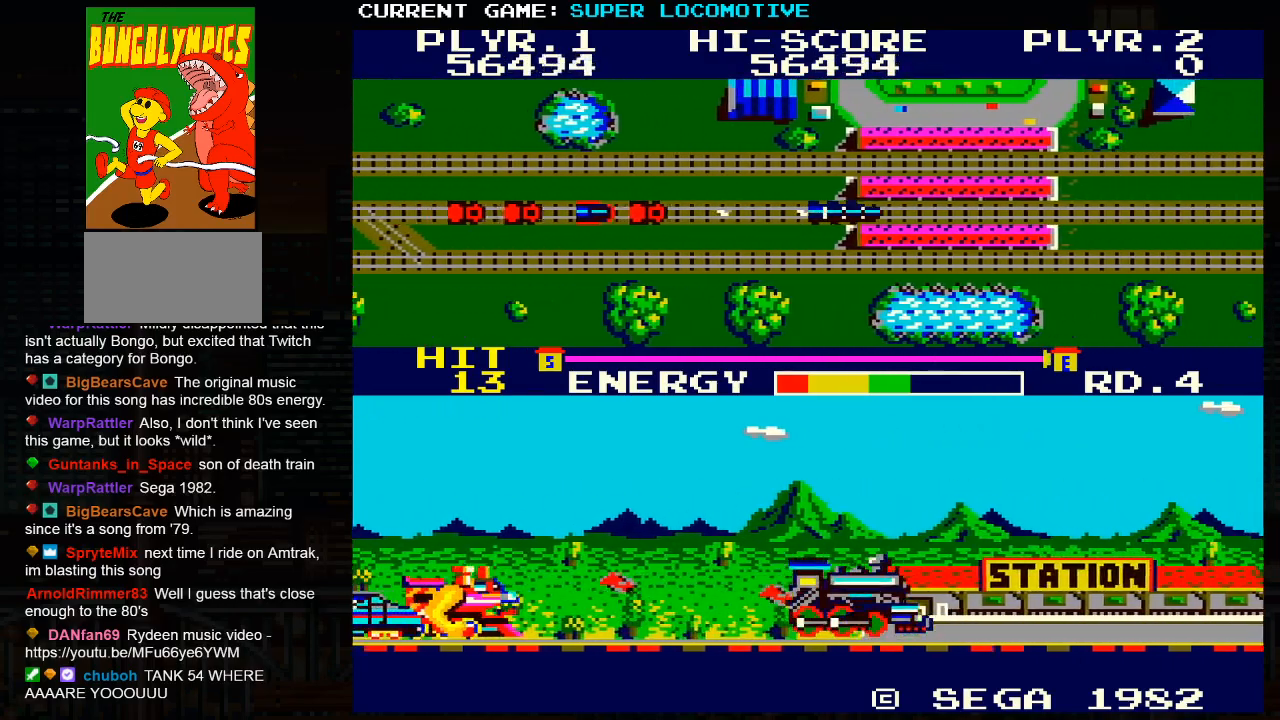
{"buttons": ["SQUARE"], "left_stick": "right", "events": [[17, "SQUARE", "up"], [83, "SQUARE", "down"], [150, "SQUARE", "up"], [217, "SQUARE", "down"], [283, "SQUARE", "up"], [350, "SQUARE", "down"], [417, "SQUARE", "up"], [483, "SQUARE", "down"]]}
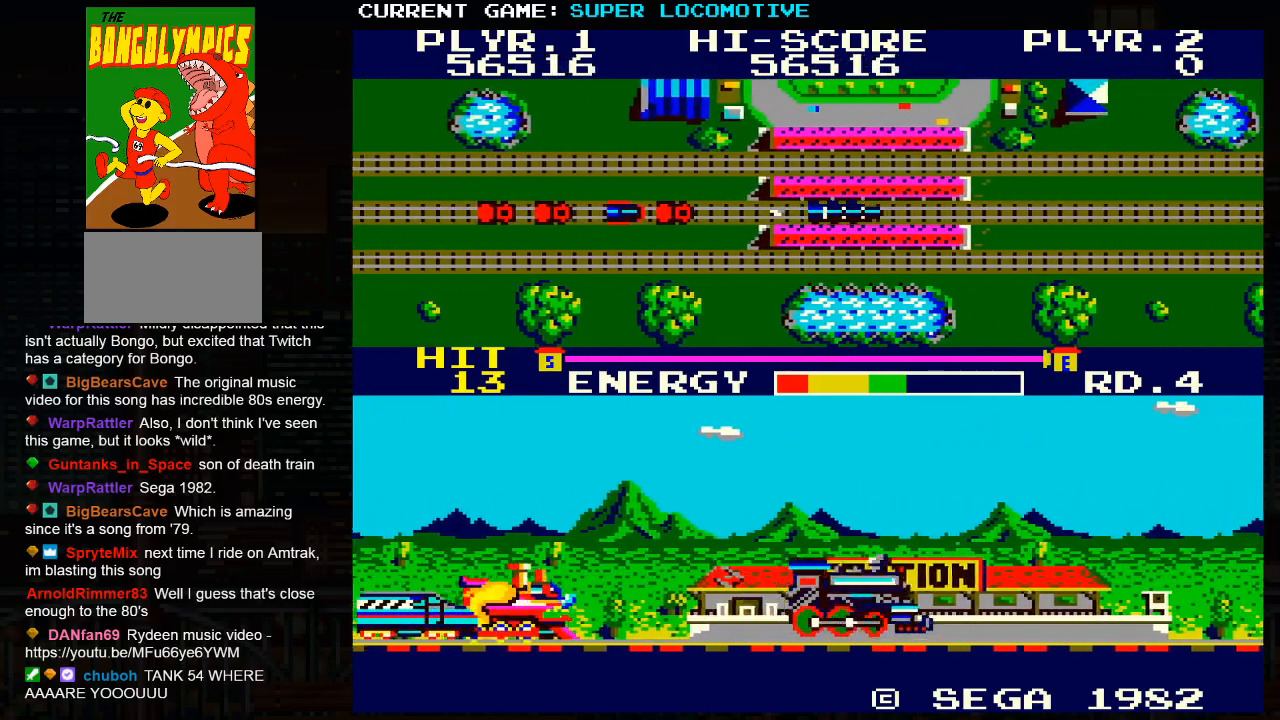
{"buttons": ["SQUARE"], "left_stick": "right", "events": [[33, "SQUARE", "up"], [100, "SQUARE", "down"], [183, "SQUARE", "up"], [233, "SQUARE", "down"], [317, "SQUARE", "up"], [383, "SQUARE", "down"], [433, "SQUARE", "up"], [500, "SQUARE", "down"]]}
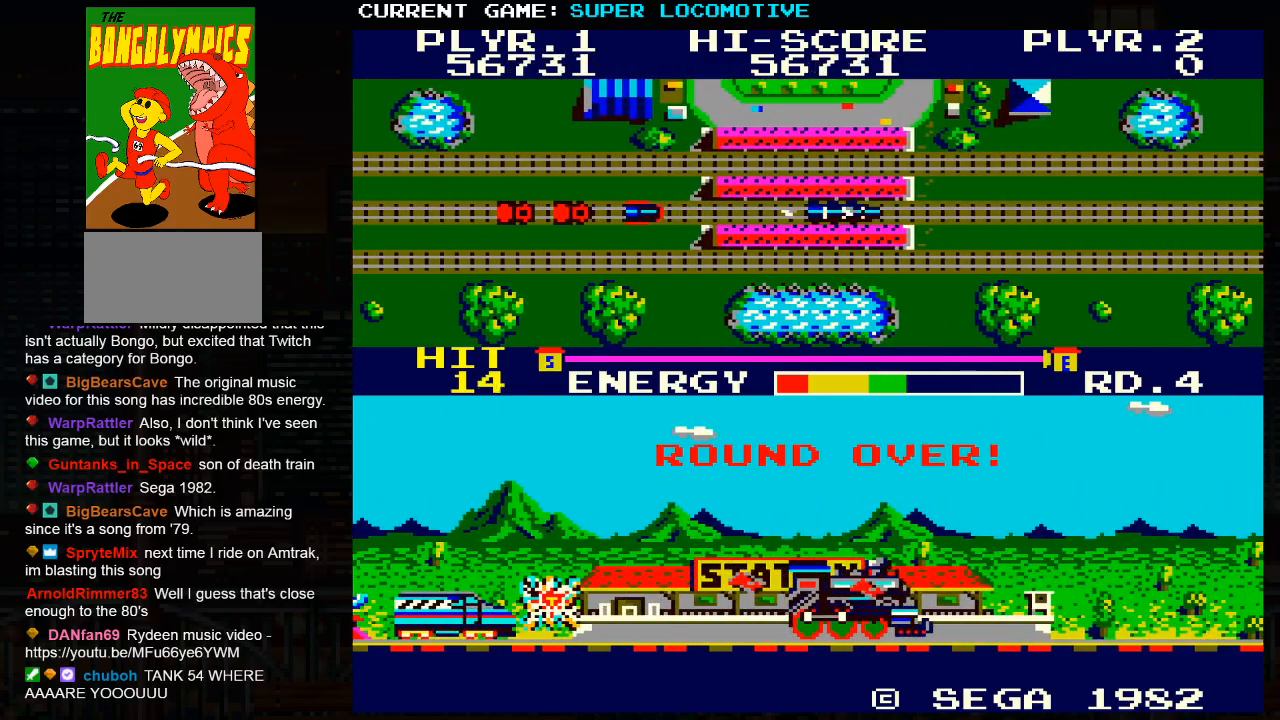
{"buttons": [], "left_stick": "center", "events": [[67, "SQUARE", "up"], [133, "SQUARE", "down"], [183, "left_stick", "center"], [233, "SQUARE", "up"]]}
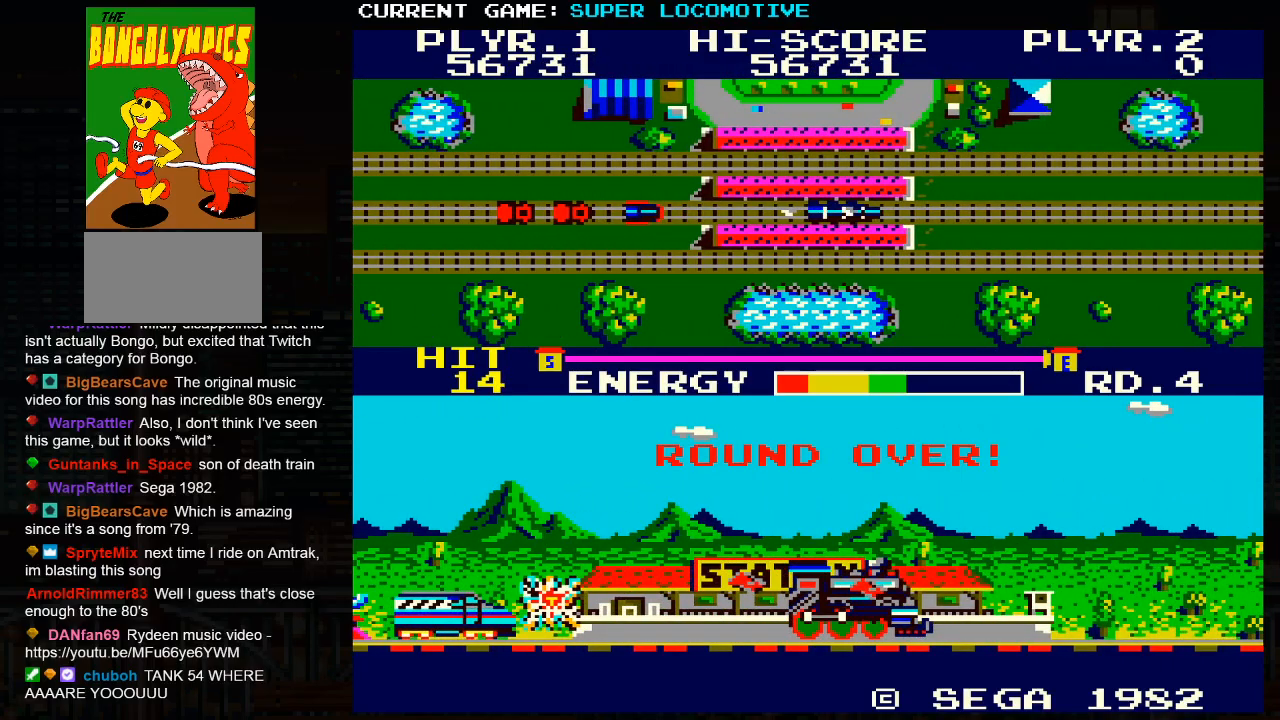
{"buttons": [], "left_stick": "center", "events": []}
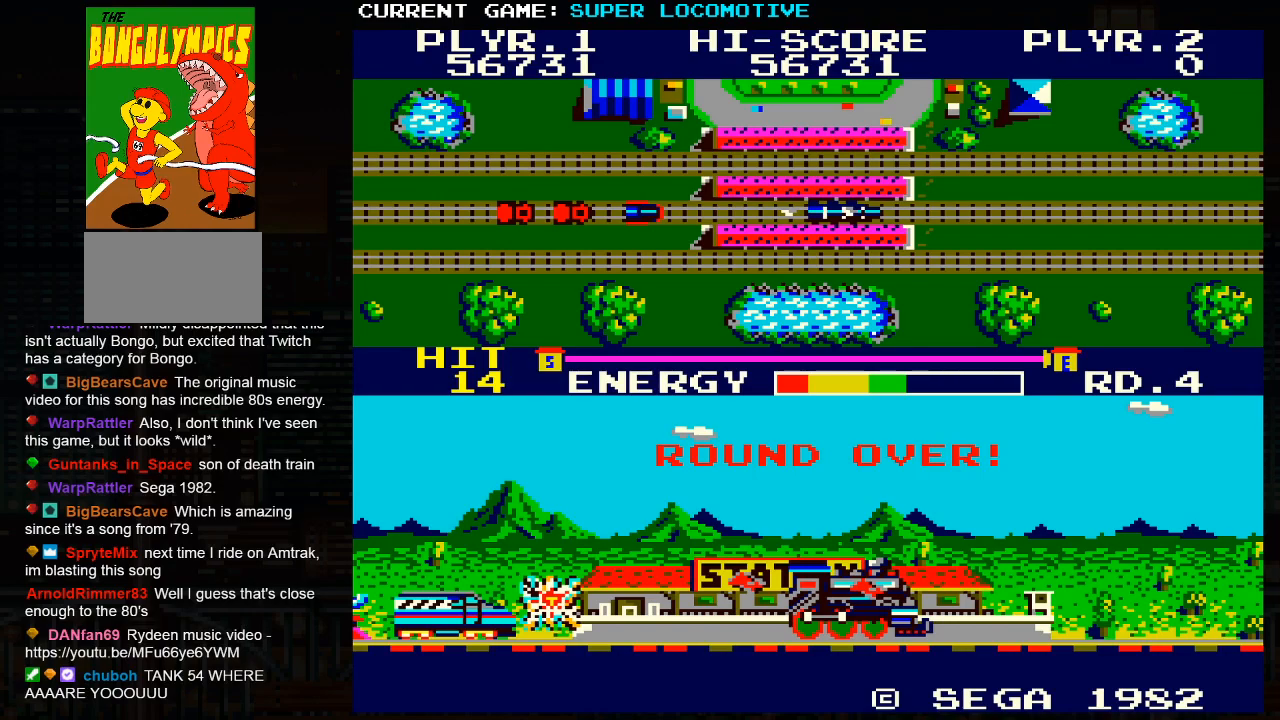
{"buttons": [], "left_stick": "center", "events": []}
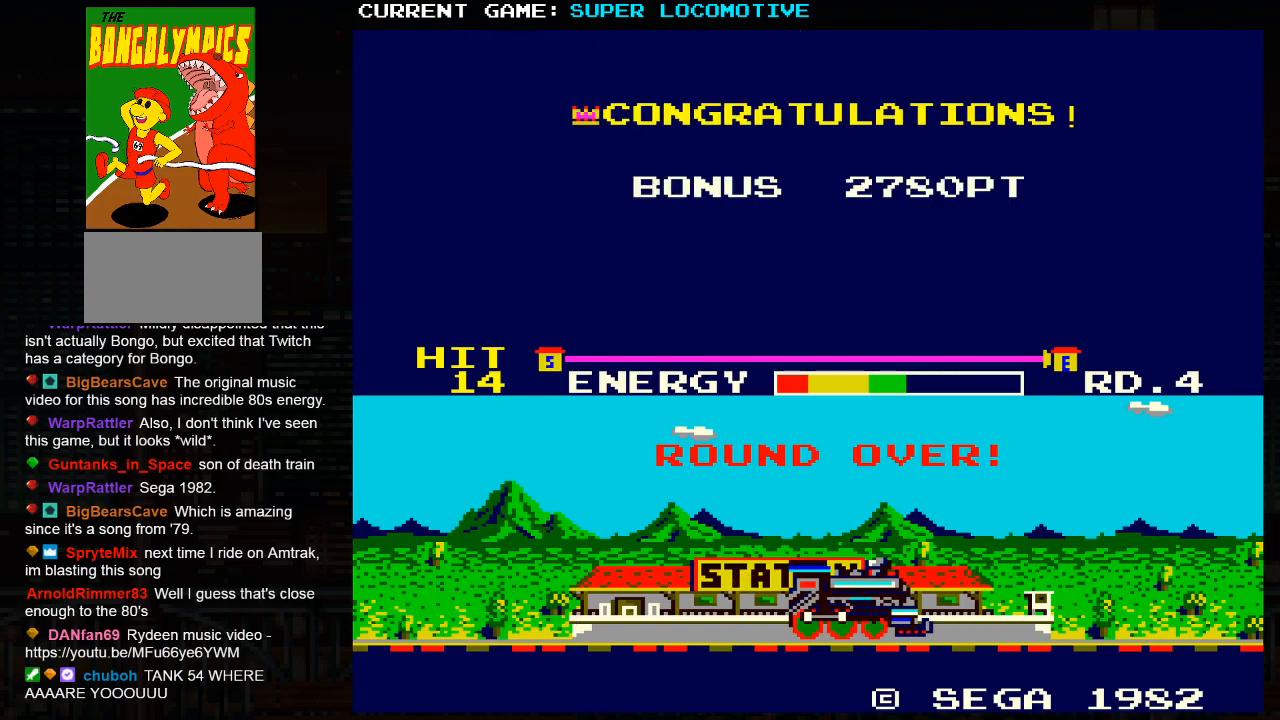
{"buttons": [], "left_stick": "center", "events": []}
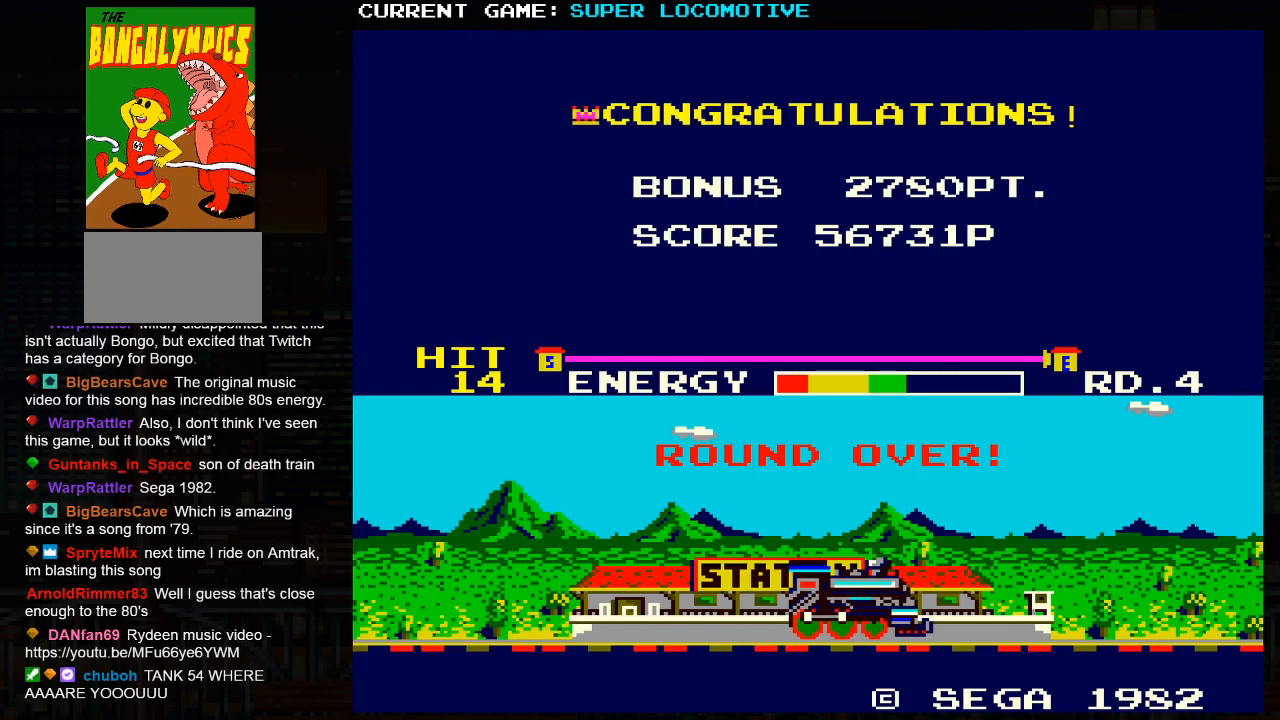
{"buttons": ["TRIANGLE"], "left_stick": "center", "events": [[250, "TRIANGLE", "down"], [267, "SQUARE", "down"], [300, "SQUARE", "up"]]}
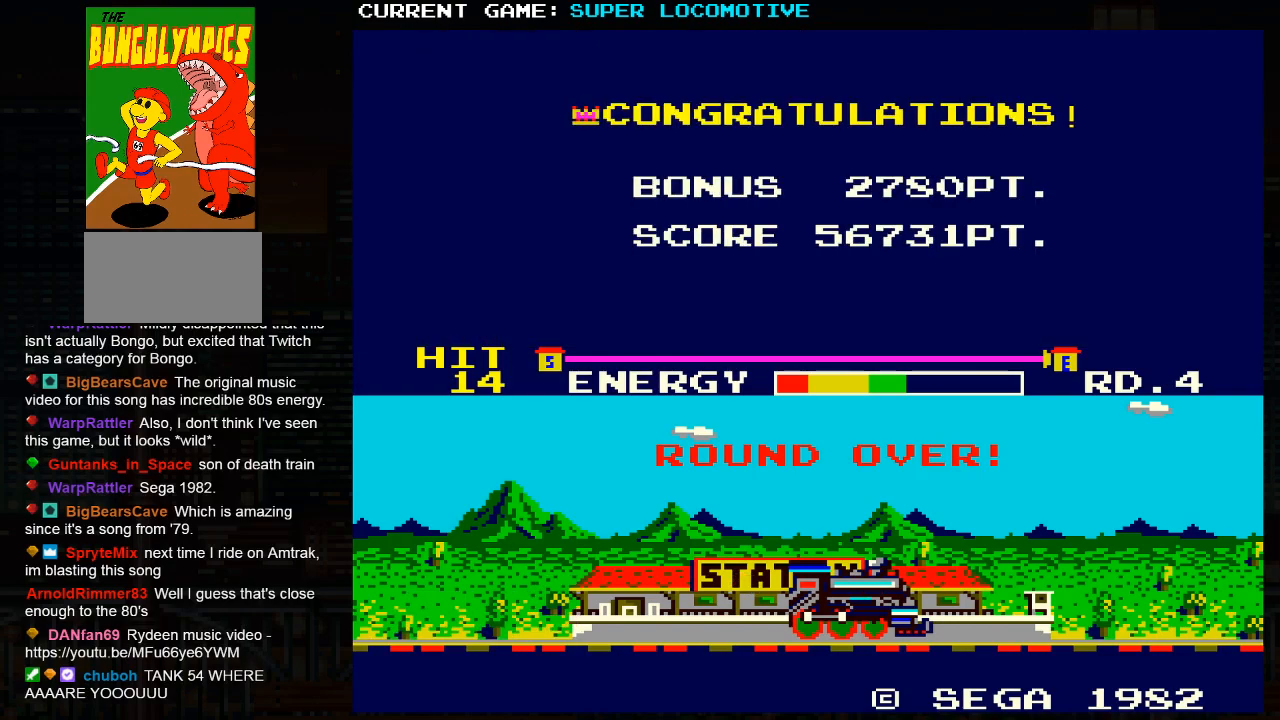
{"buttons": ["SQUARE"], "left_stick": "center", "events": [[200, "SQUARE", "down"], [433, "TRIANGLE", "up"]]}
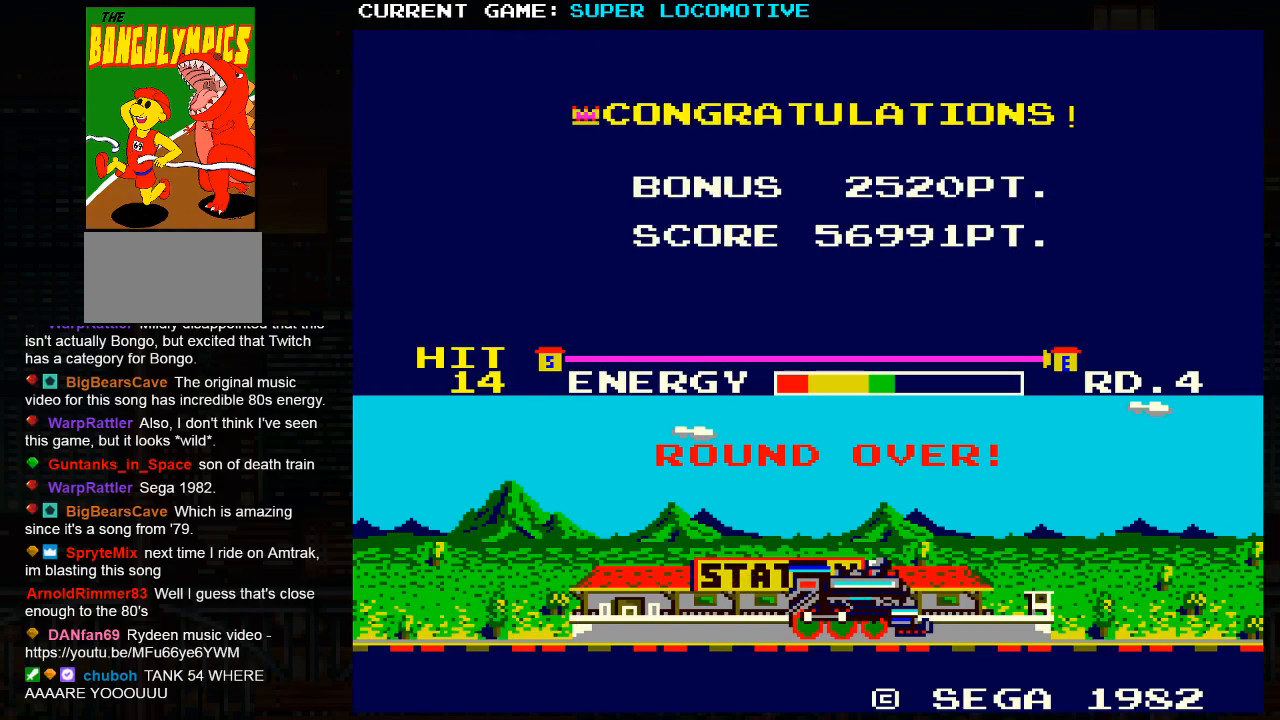
{"buttons": ["SQUARE"], "left_stick": "center", "events": [[167, "CIRCLE", "down"], [483, "CIRCLE", "up"]]}
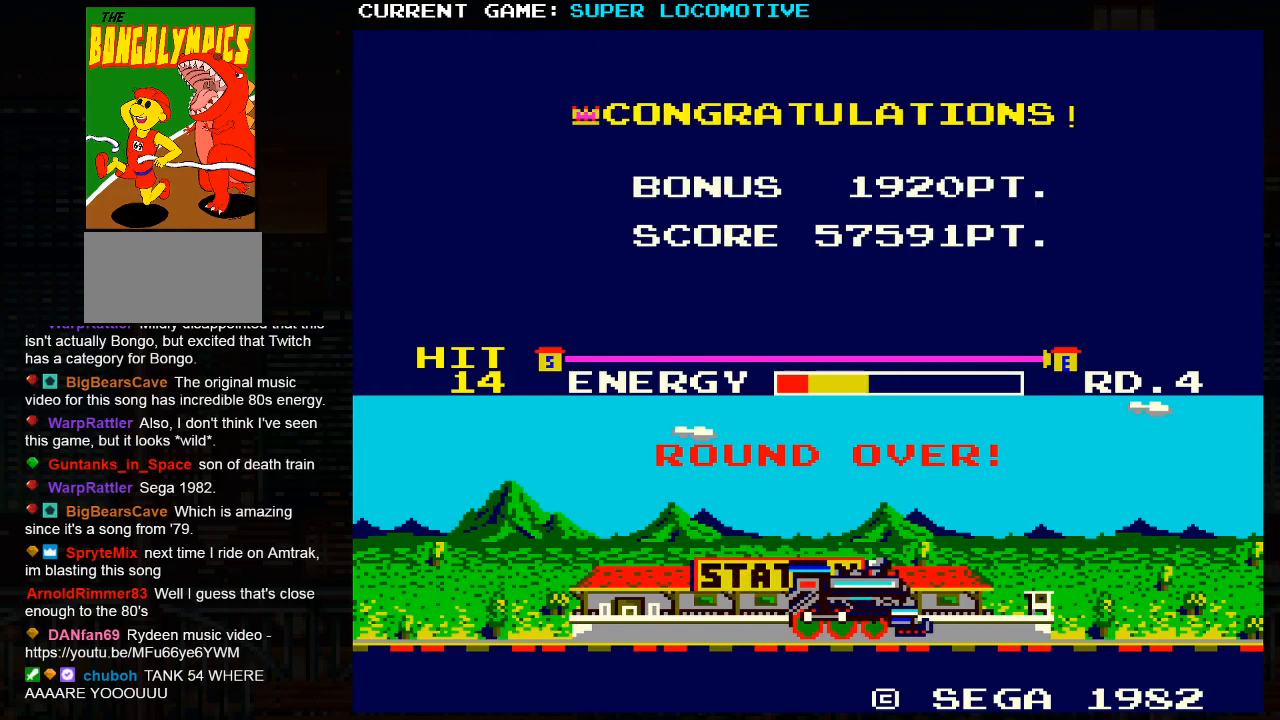
{"buttons": ["SQUARE", "TRIANGLE"], "left_stick": "center", "events": [[417, "TRIANGLE", "down"]]}
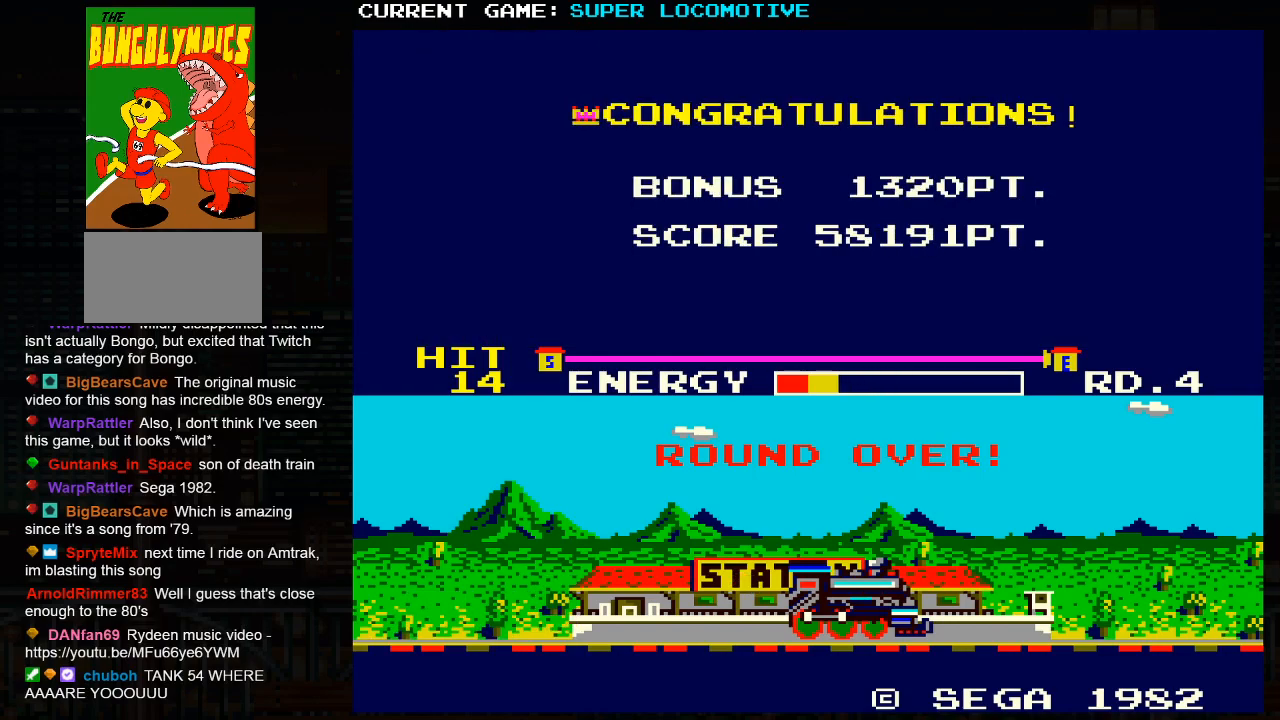
{"buttons": ["TRIANGLE"], "left_stick": "center", "events": [[83, "SQUARE", "up"]]}
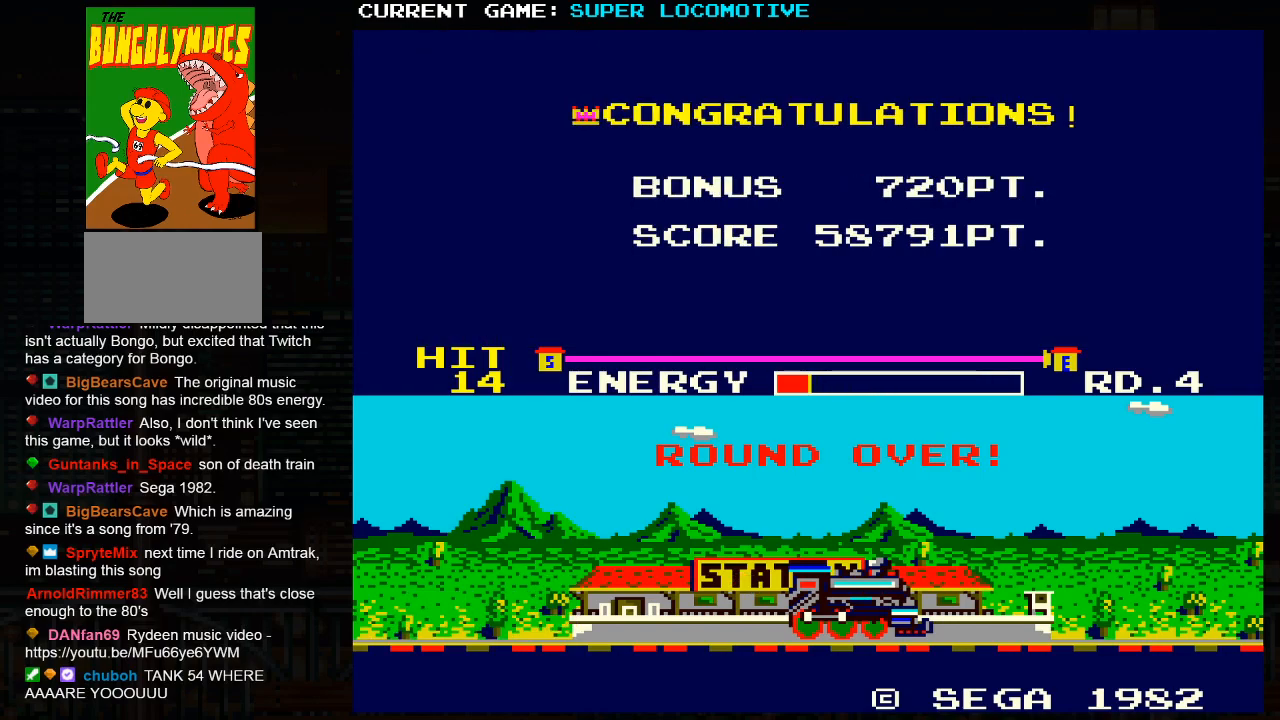
{"buttons": ["SQUARE", "TRIANGLE"], "left_stick": "center", "events": [[67, "SQUARE", "down"], [200, "TRIANGLE", "up"], [333, "TRIANGLE", "down"]]}
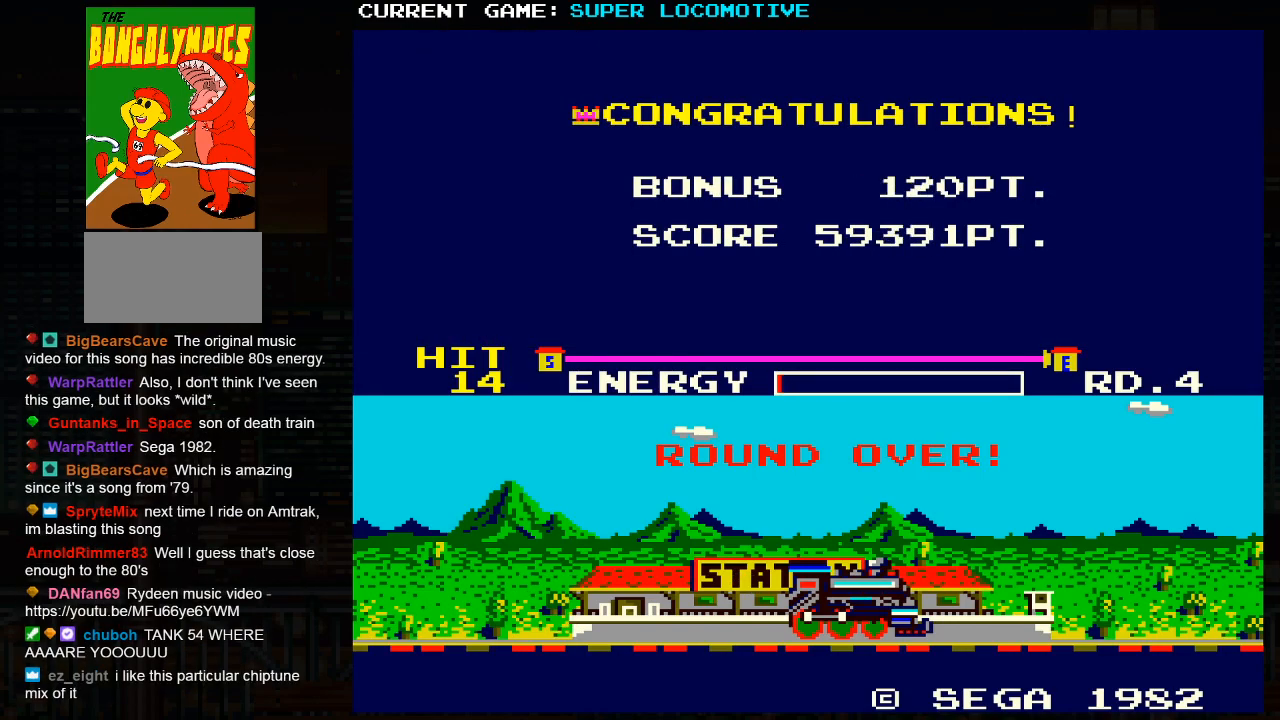
{"buttons": ["SQUARE", "TRIANGLE"], "left_stick": "right", "events": [[217, "left_stick", "right"]]}
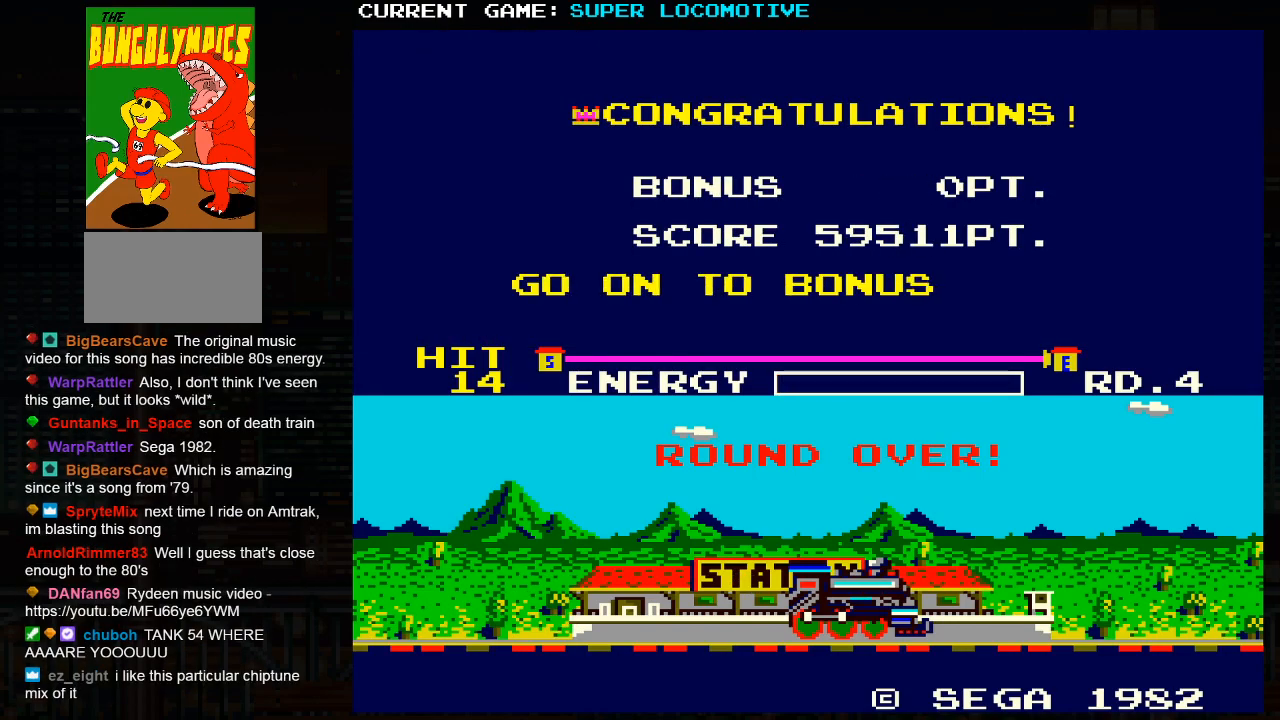
{"buttons": [], "left_stick": "right", "events": [[100, "TRIANGLE", "up"], [133, "SQUARE", "up"]]}
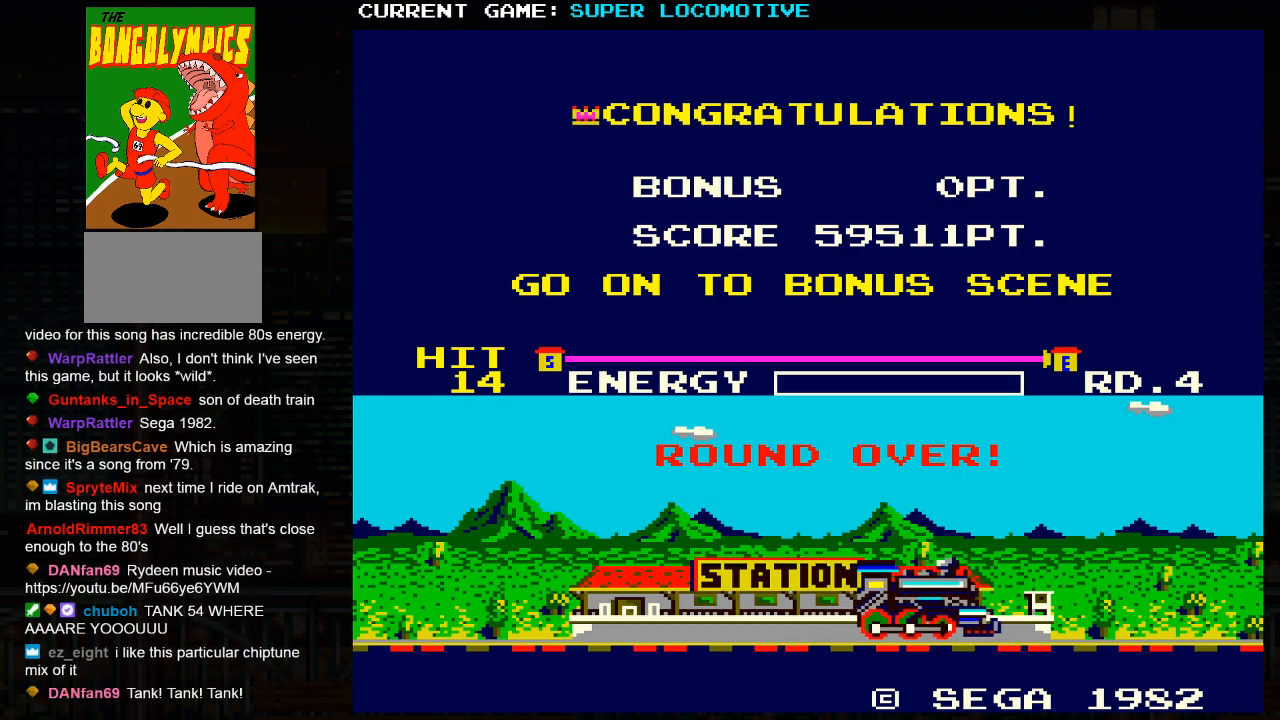
{"buttons": [], "left_stick": "down-right", "events": [[217, "left_stick", "down-right"]]}
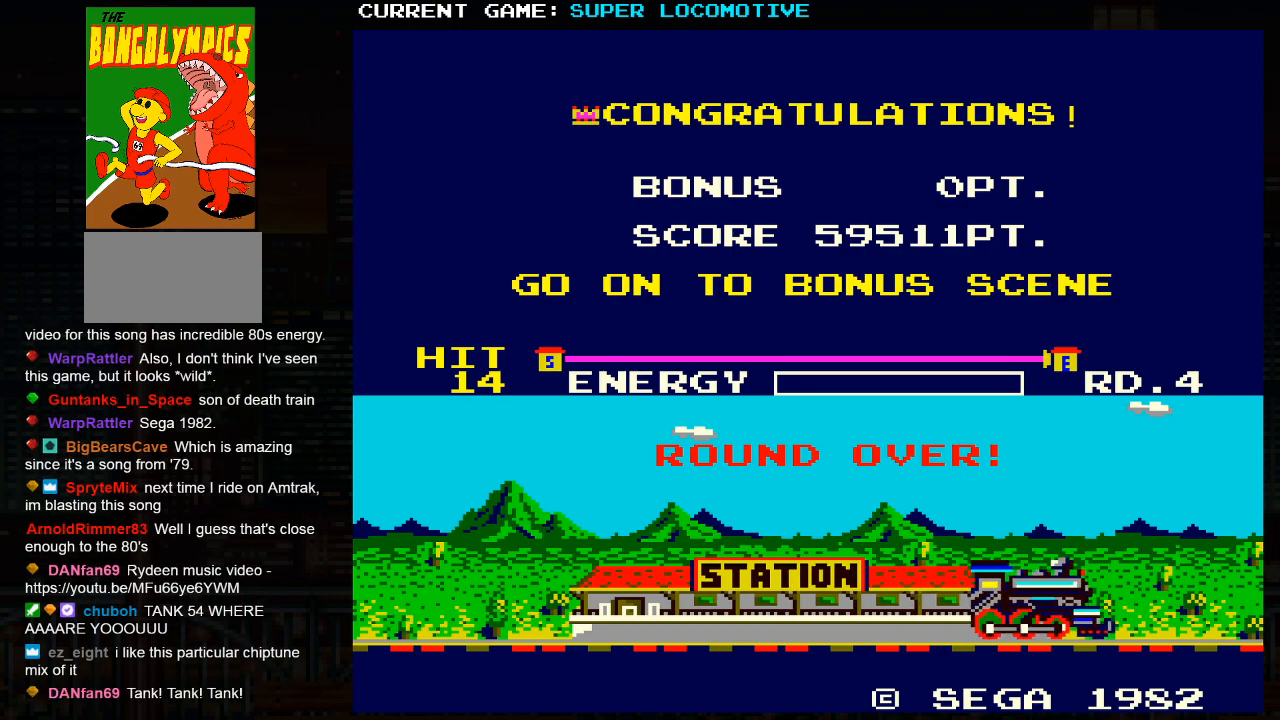
{"buttons": [], "left_stick": "down-right", "events": []}
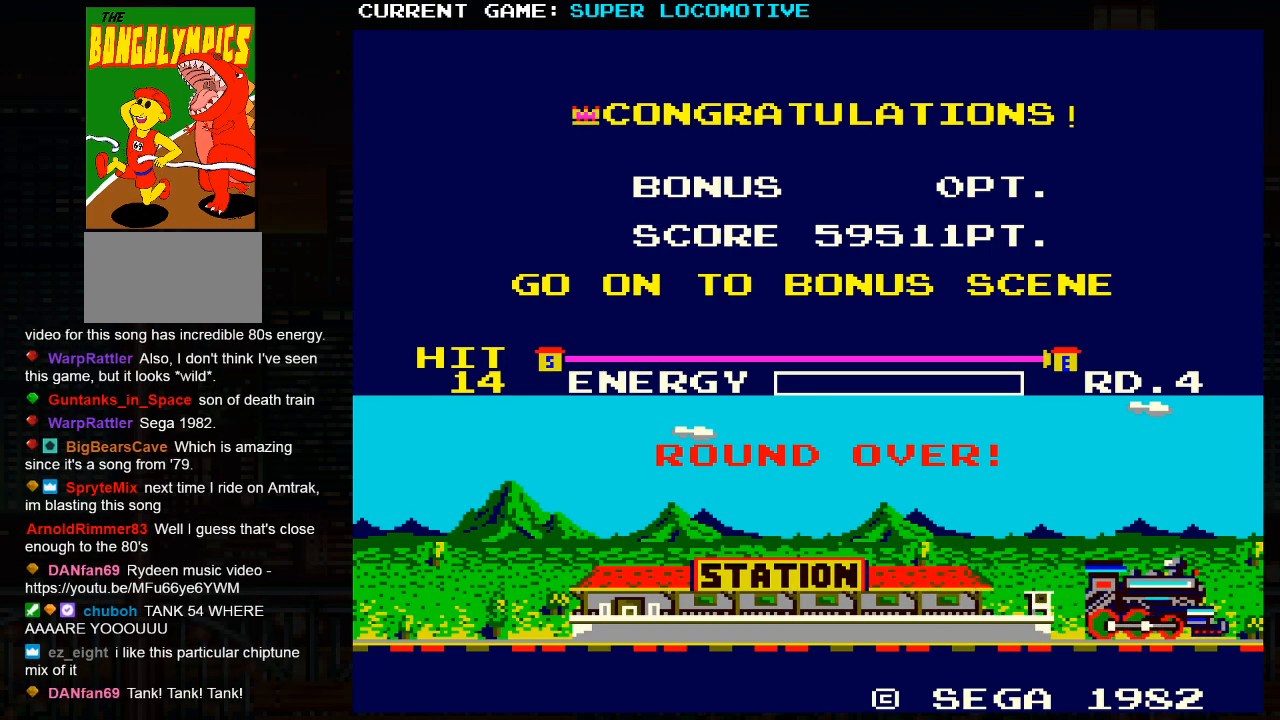
{"buttons": ["SQUARE"], "left_stick": "center", "events": [[100, "left_stick", "down"], [233, "left_stick", "down-right"], [317, "SQUARE", "down"], [350, "left_stick", "center"]]}